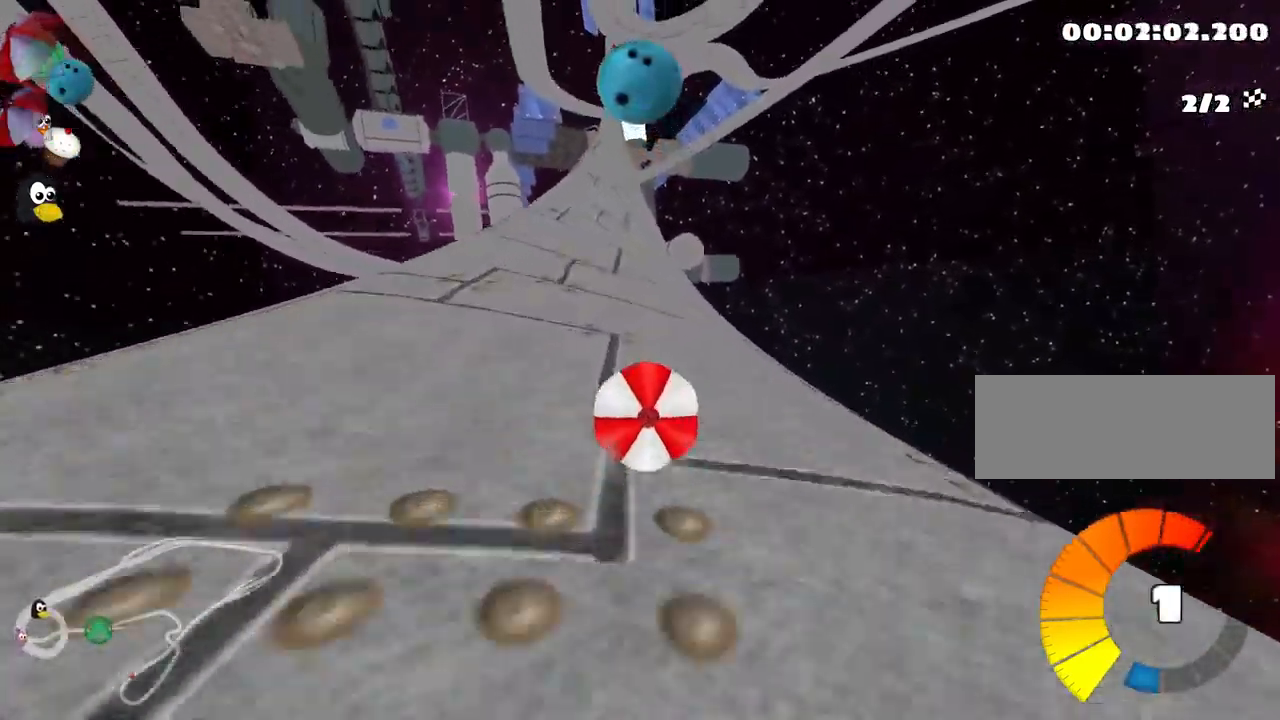
Gameplay with keyboard; each line is a JSON object with the keys held at the frame after it. "events" lists presses ("down") and releases ("up") of "down", "fire", "flag", "left", "look", "nitro", "right", "skid" and "up" between this image and that frame as [ms after this image, input, new state], when the widget could be followed in between. No other keys are recorded. Mouse input is not recorded. Key names are as the overlay labels them; some are game actions (e.g. jump) rather than physical keys.
{"keys": ["down"], "events": [[83, "up", "up"], [183, "down", "down"]]}
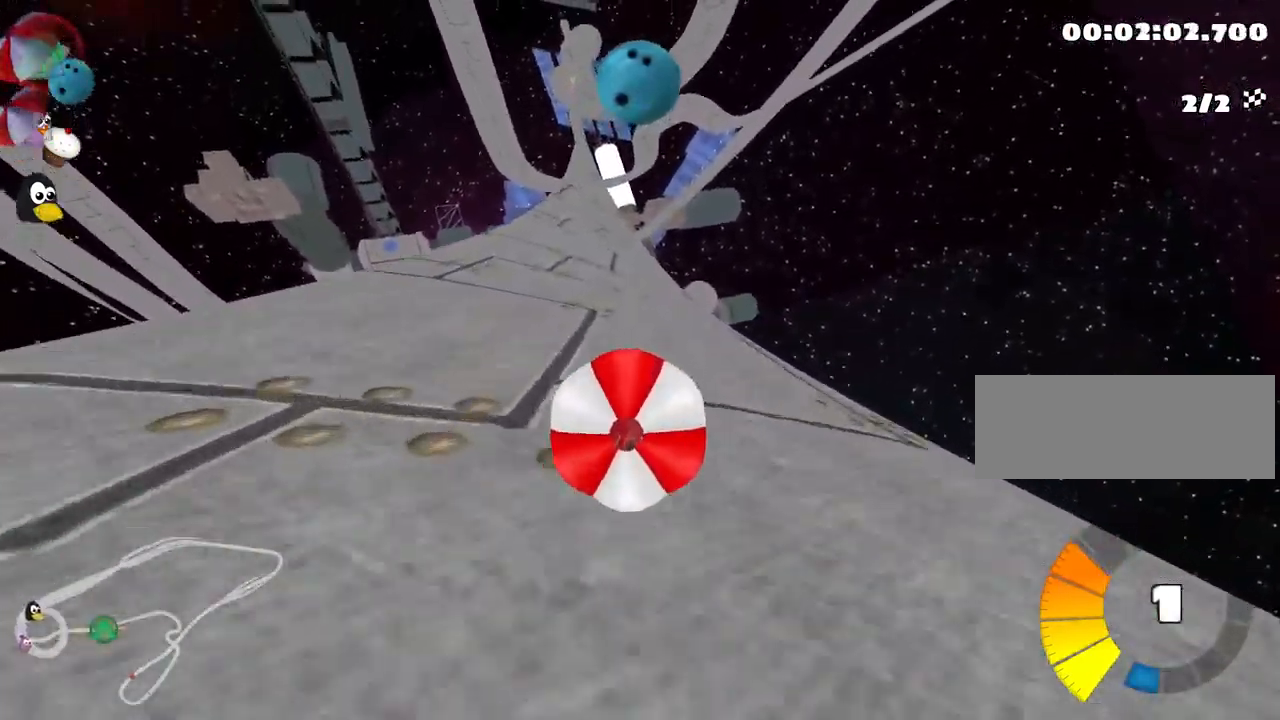
{"keys": ["nitro", "right", "up"], "events": [[300, "up", "down"], [317, "down", "up"], [450, "right", "down"], [467, "nitro", "down"]]}
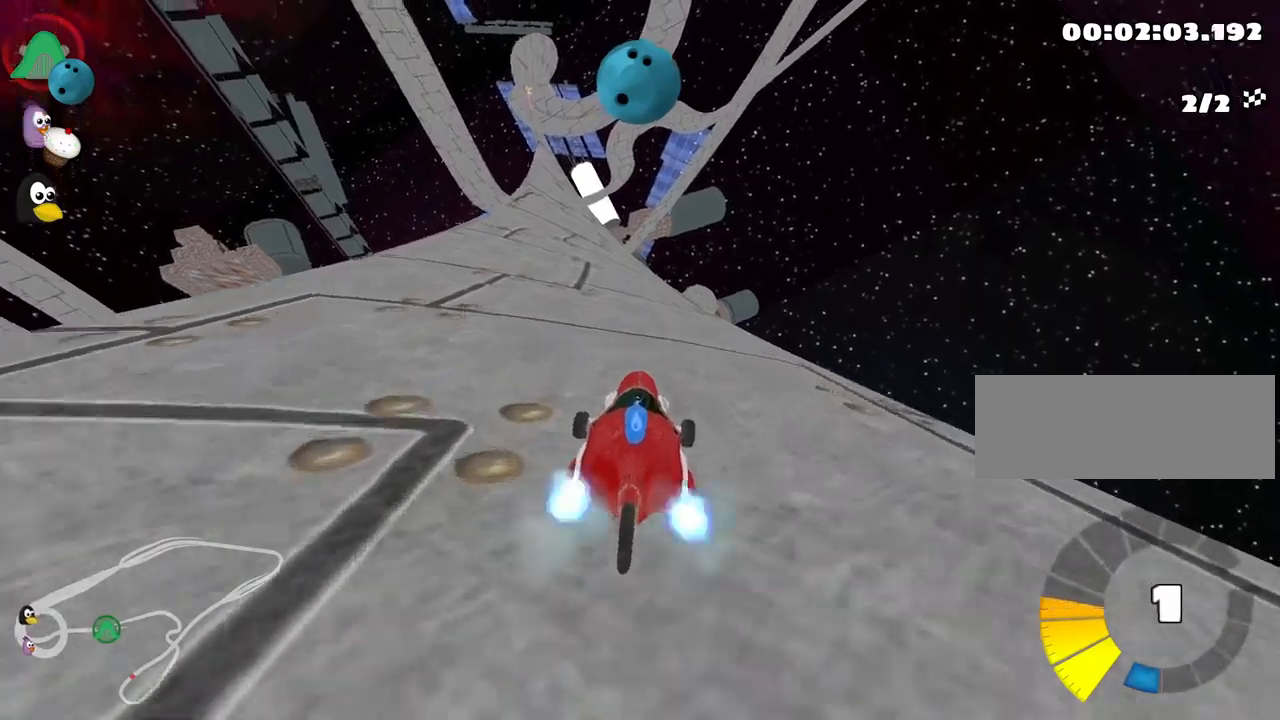
{"keys": ["left", "skid", "up"], "events": [[133, "nitro", "up"], [200, "right", "up"], [233, "left", "down"], [250, "skid", "down"]]}
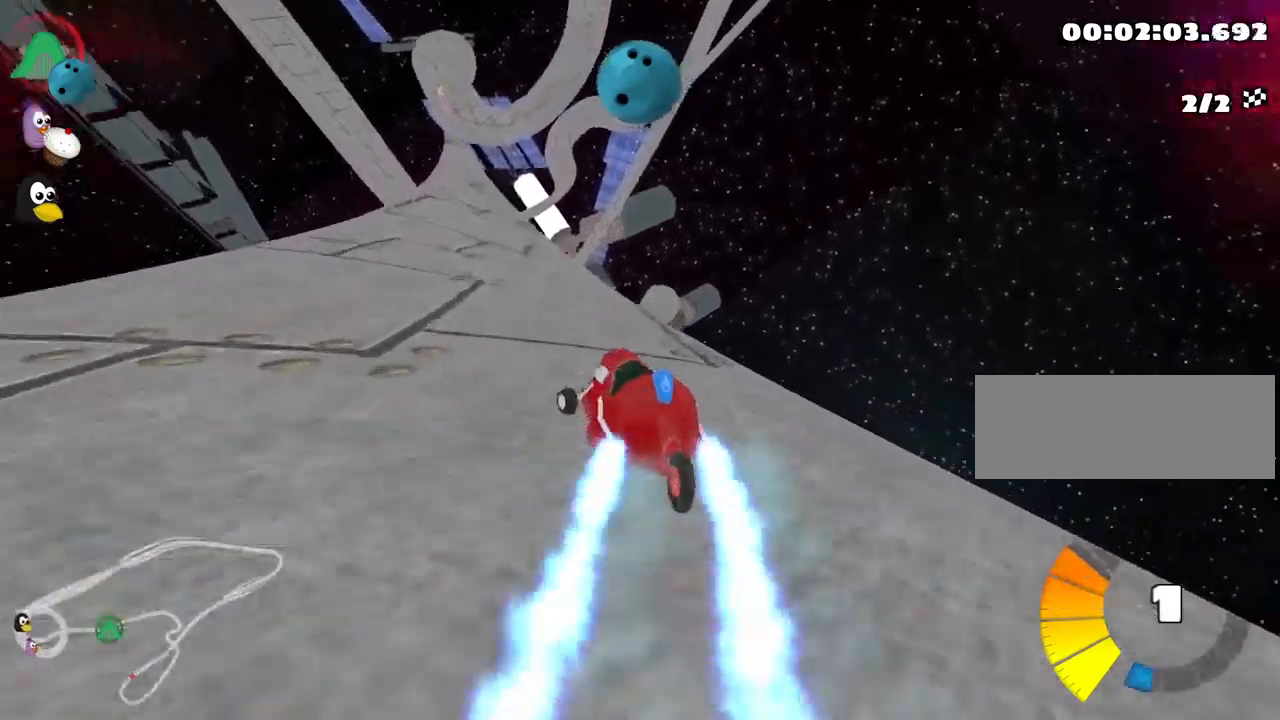
{"keys": ["right", "skid", "up"], "events": [[17, "right", "down"], [67, "left", "up"]]}
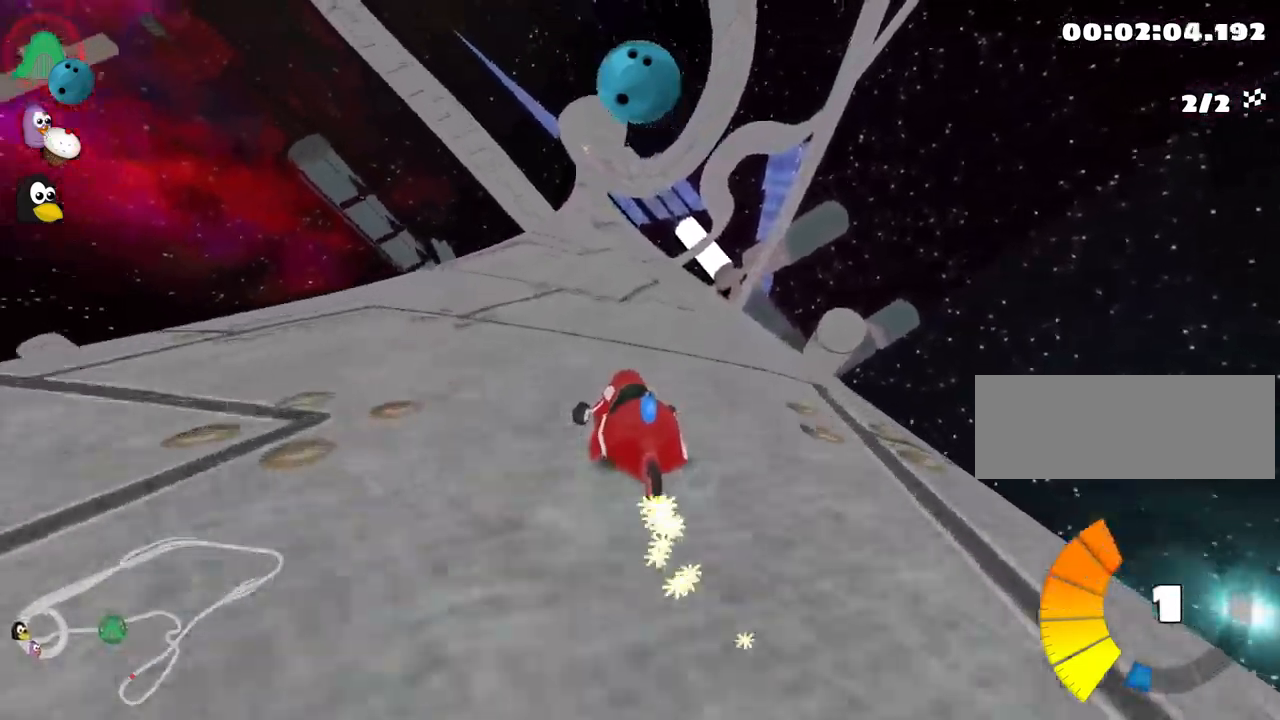
{"keys": ["nitro", "right", "up"], "events": [[467, "nitro", "down"], [483, "skid", "up"]]}
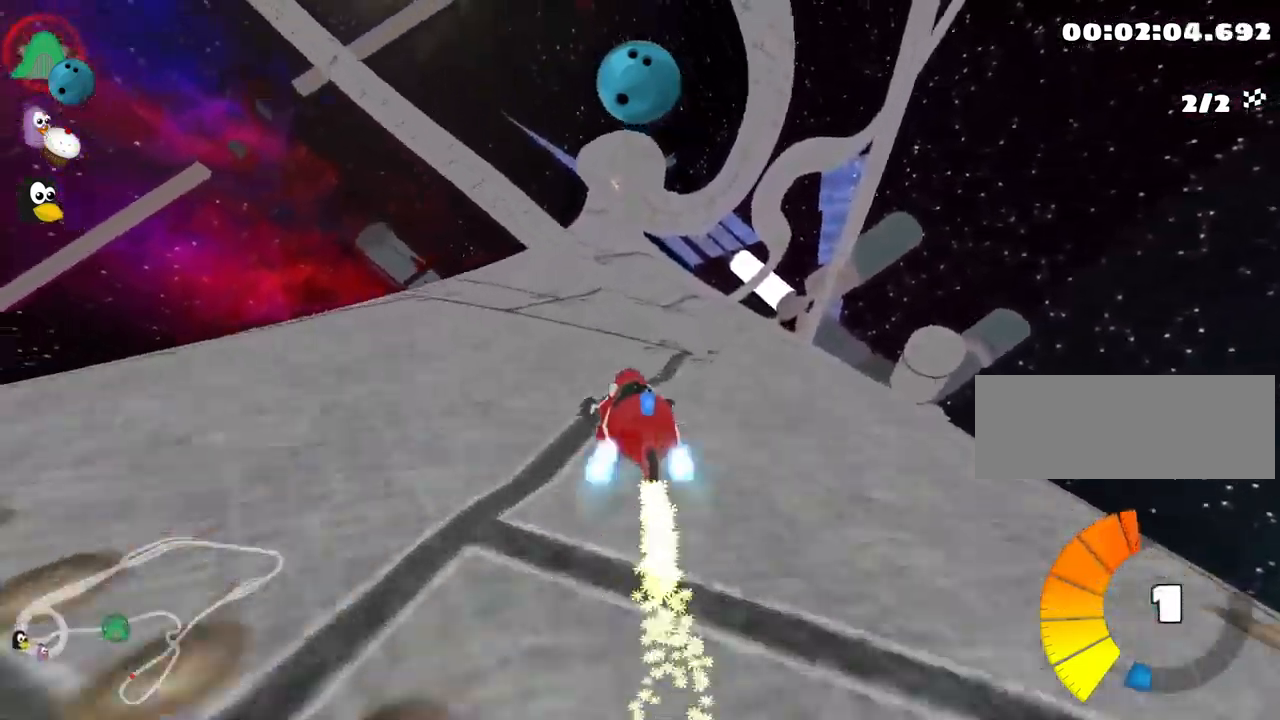
{"keys": ["up"], "events": [[67, "right", "up"], [133, "nitro", "up"]]}
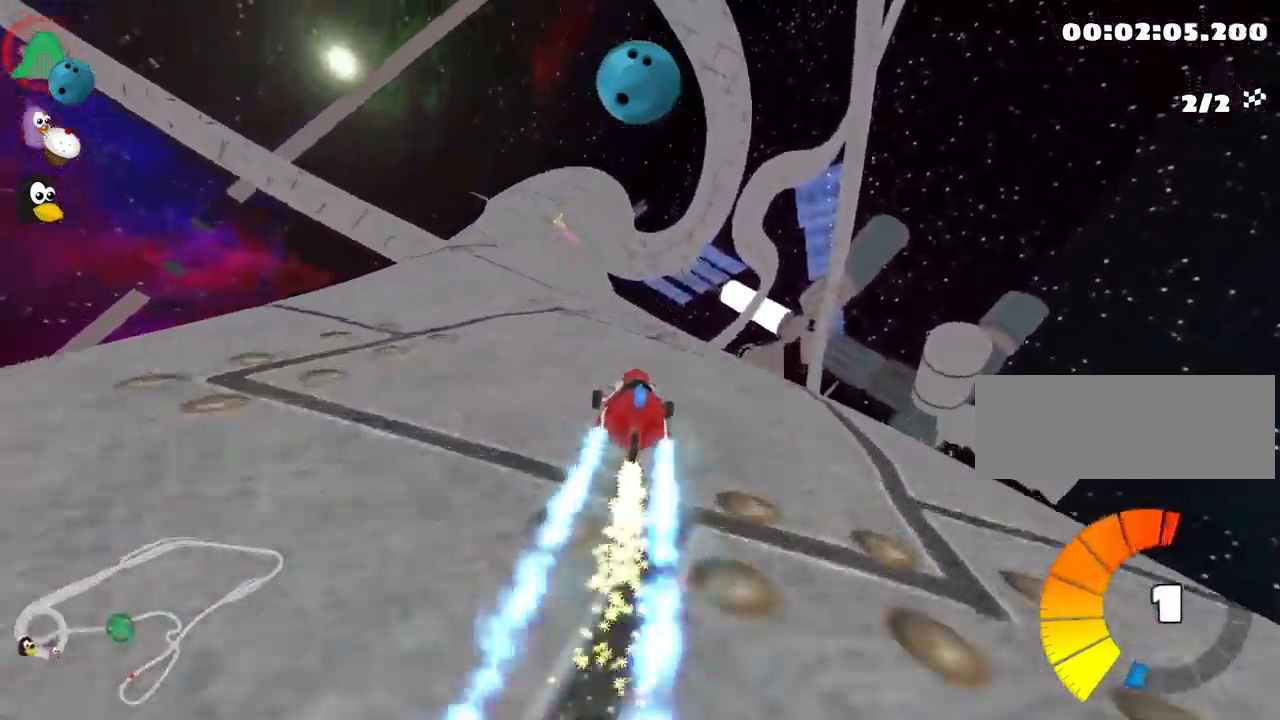
{"keys": ["up"], "events": [[67, "left", "down"], [250, "left", "up"]]}
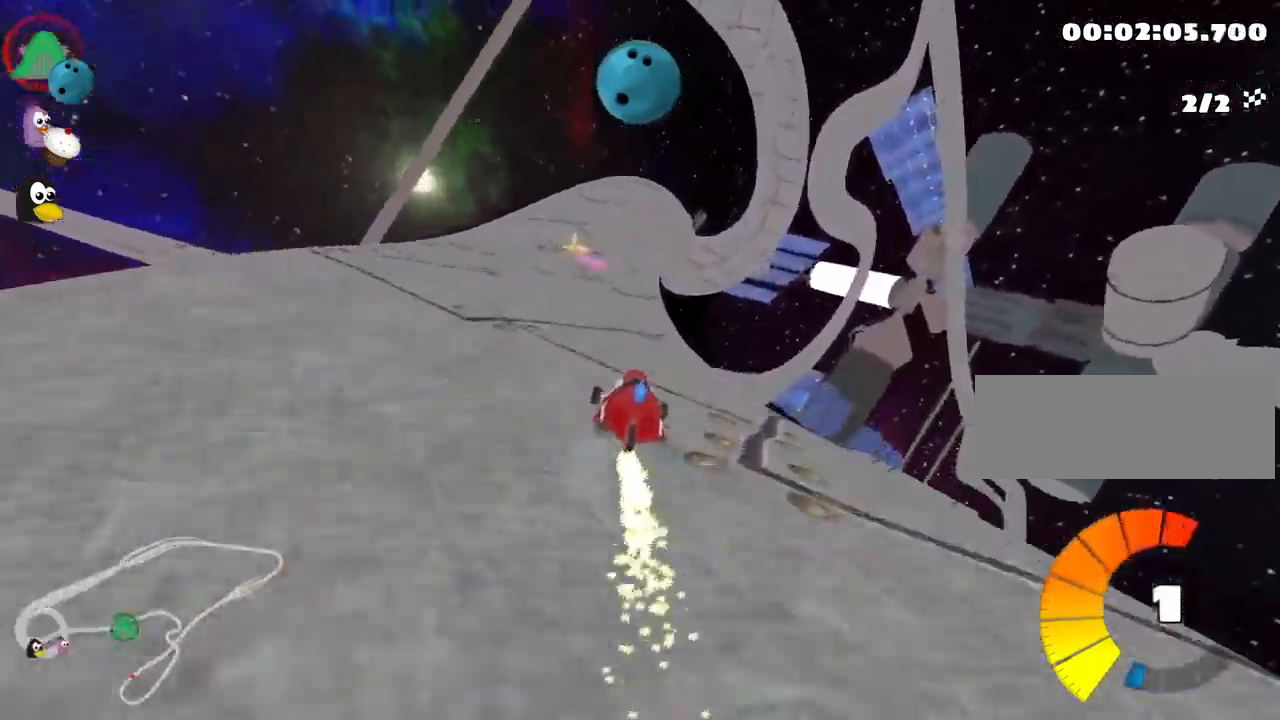
{"keys": ["left", "up"], "events": [[450, "left", "down"]]}
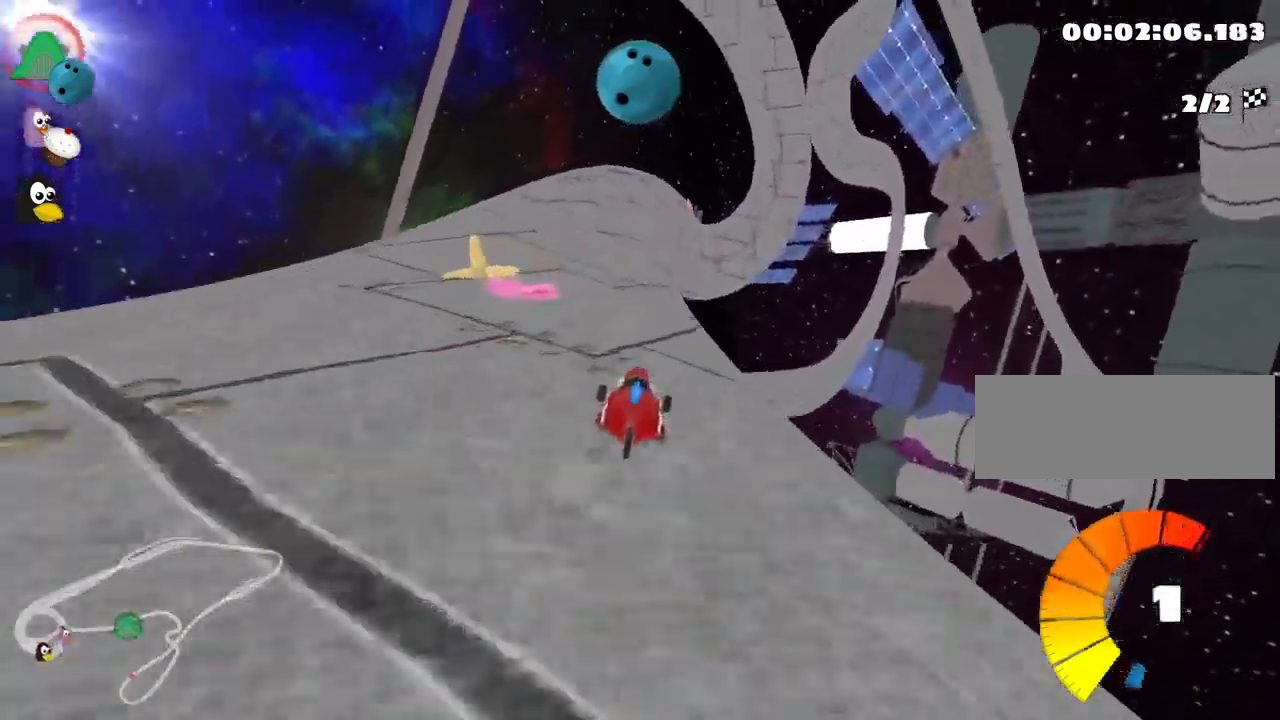
{"keys": ["skid", "up"], "events": [[183, "left", "up"], [500, "skid", "down"]]}
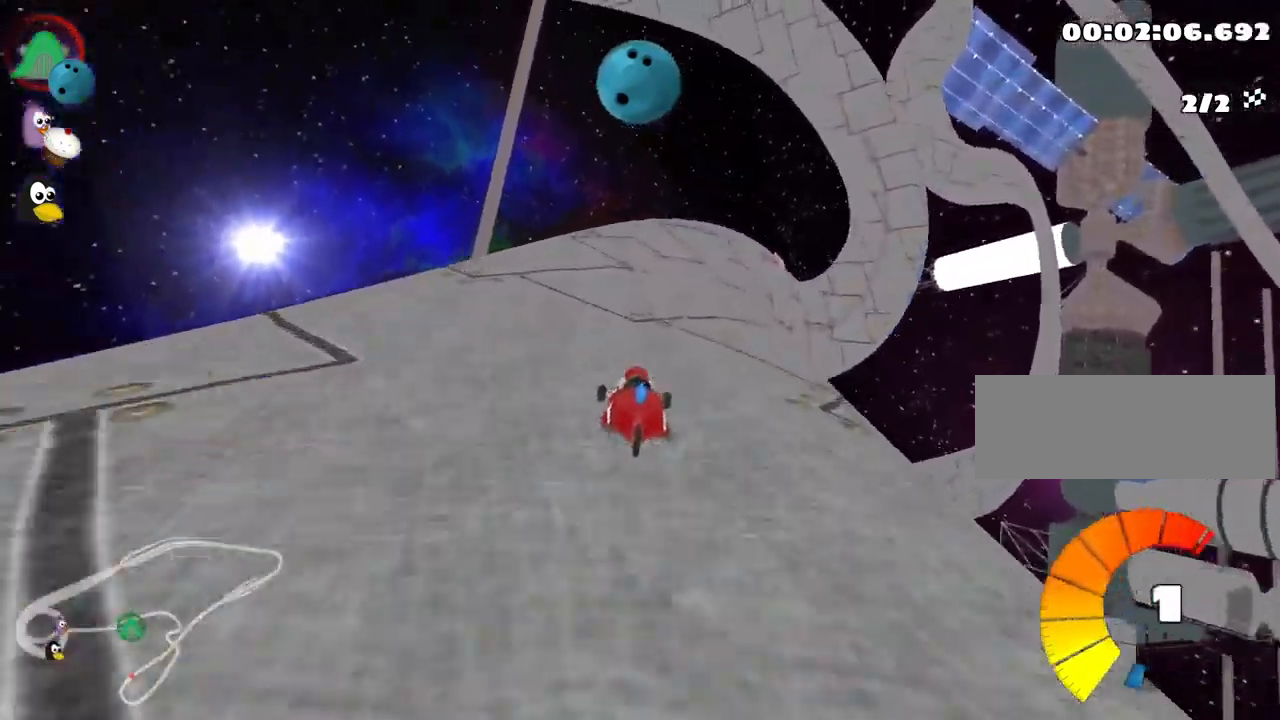
{"keys": ["up"], "events": [[33, "right", "down"], [217, "skid", "up"], [417, "right", "up"]]}
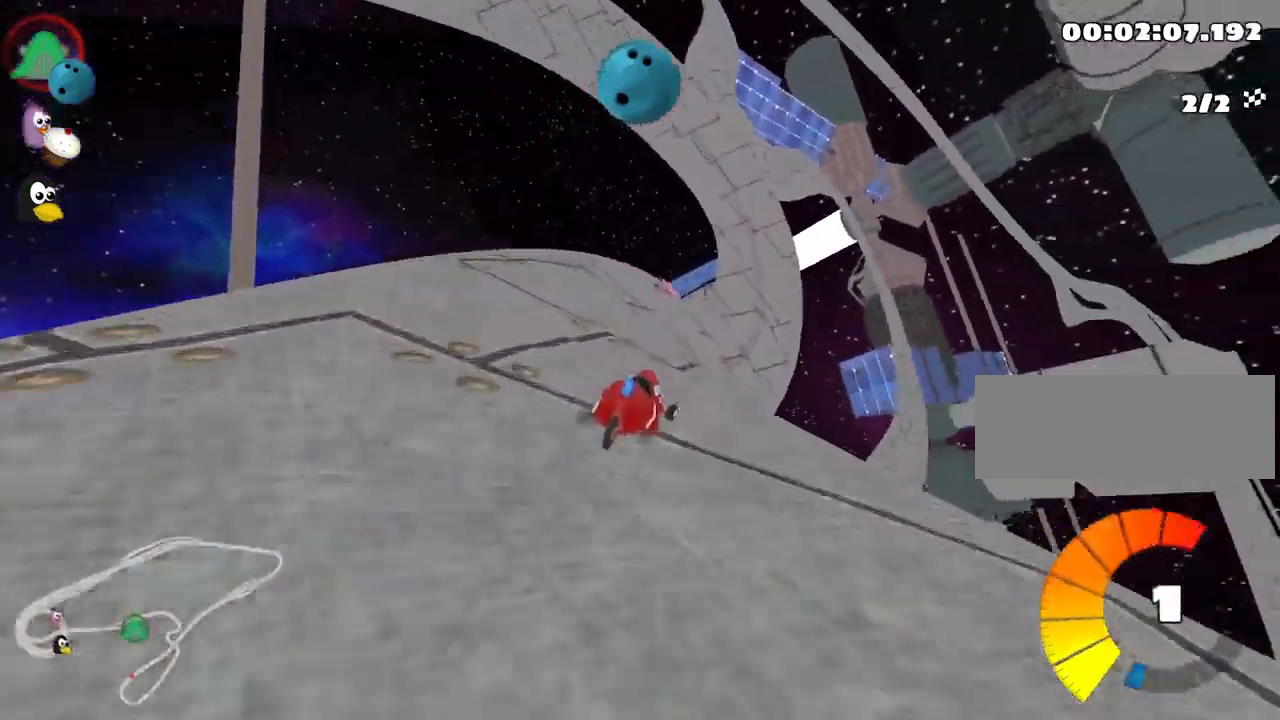
{"keys": ["up"], "events": [[400, "right", "down"], [483, "right", "up"]]}
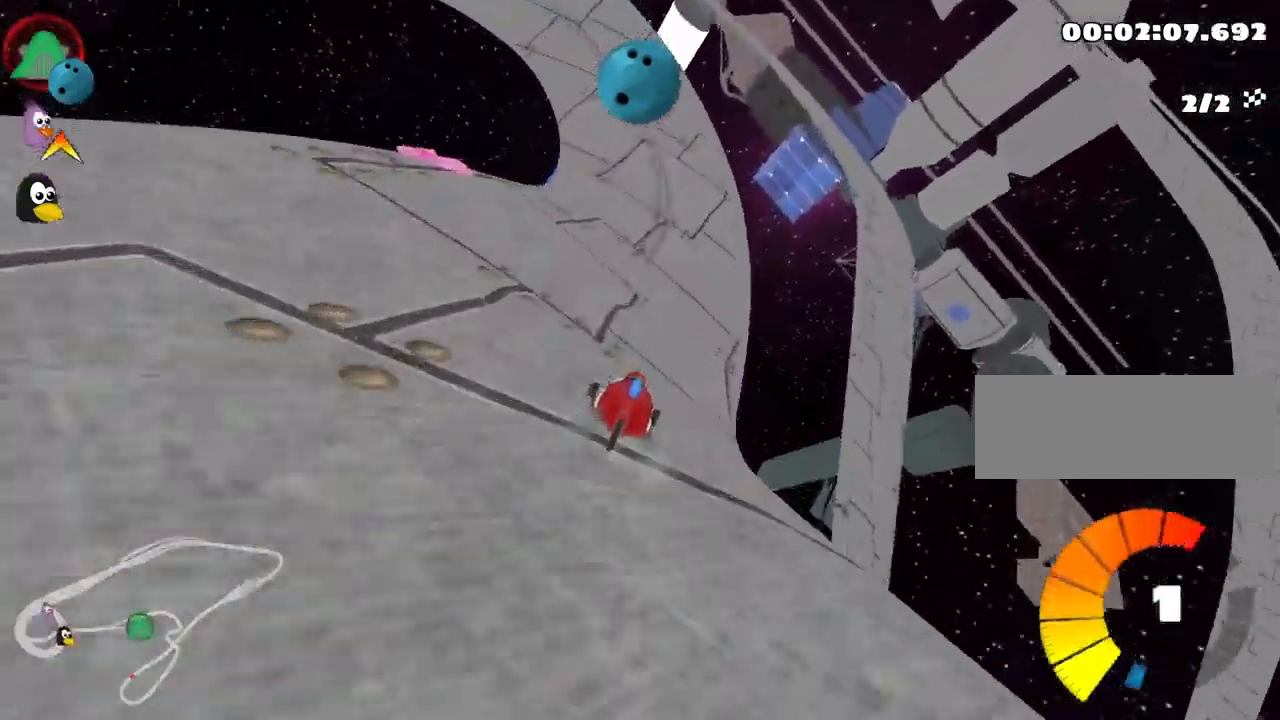
{"keys": ["left", "skid", "up"], "events": [[33, "left", "down"], [67, "skid", "down"]]}
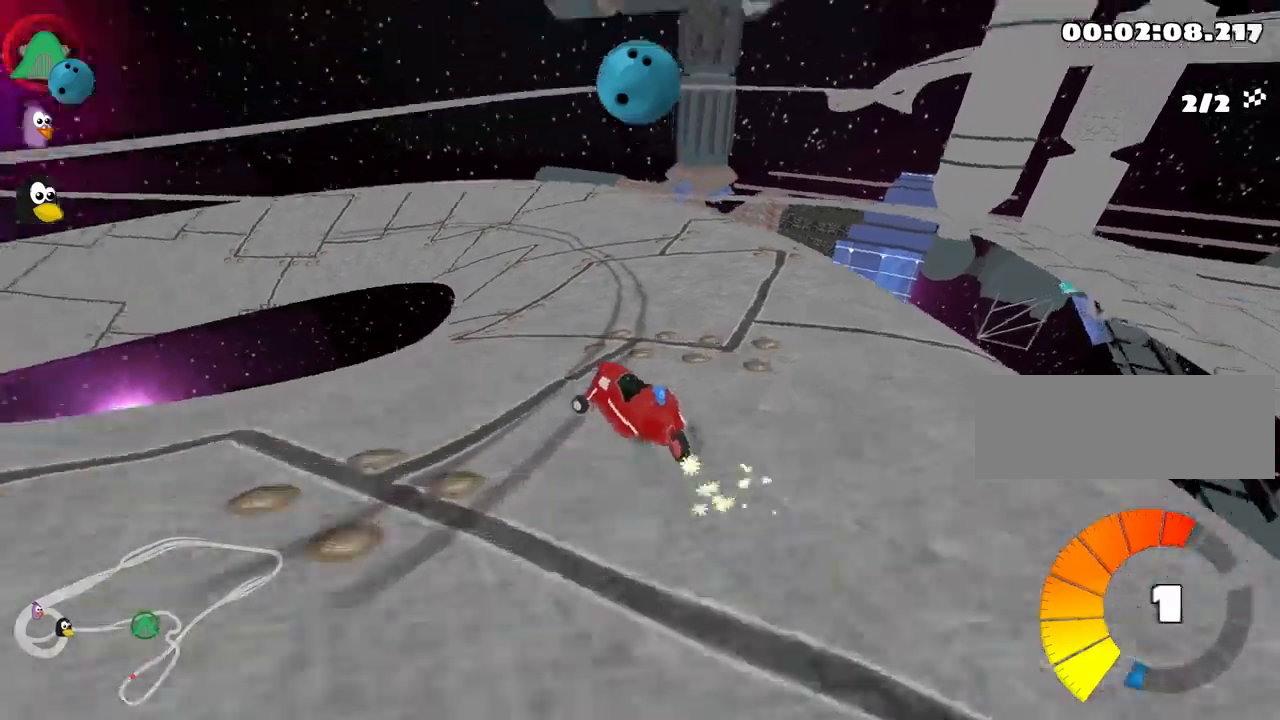
{"keys": ["left", "skid", "up"], "events": [[200, "nitro", "down"], [317, "nitro", "up"]]}
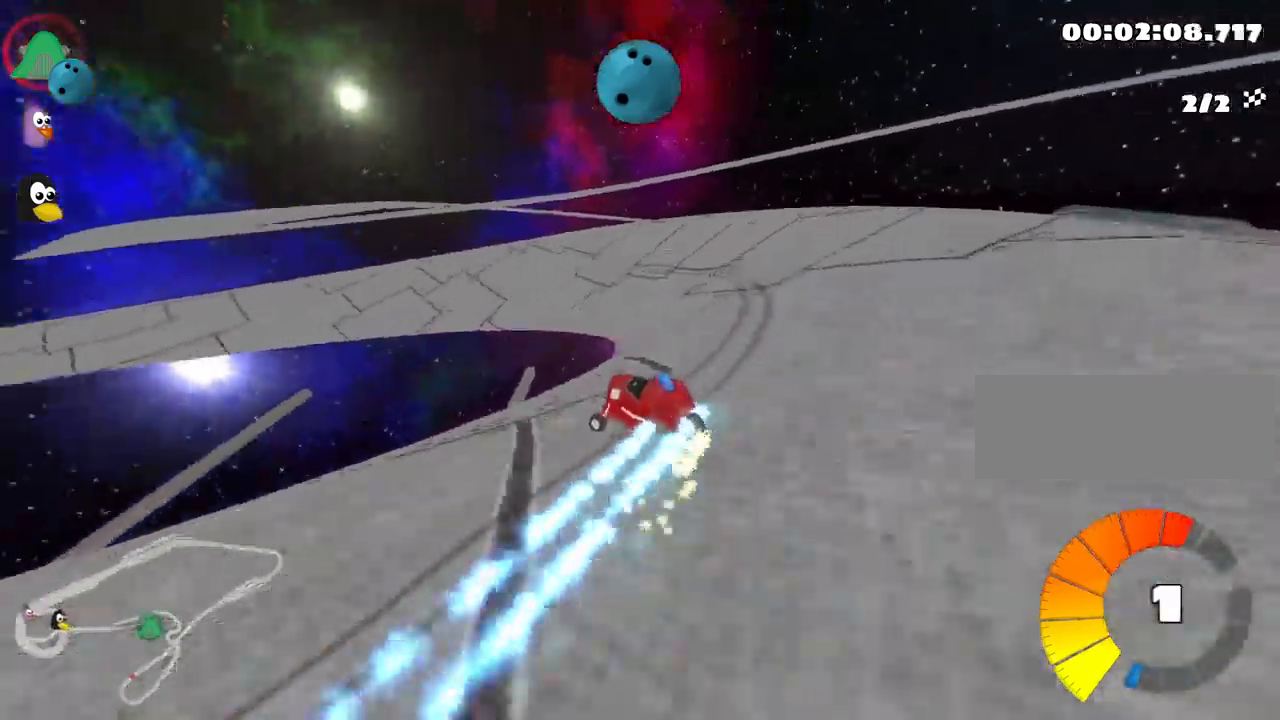
{"keys": ["left", "skid", "up"], "events": []}
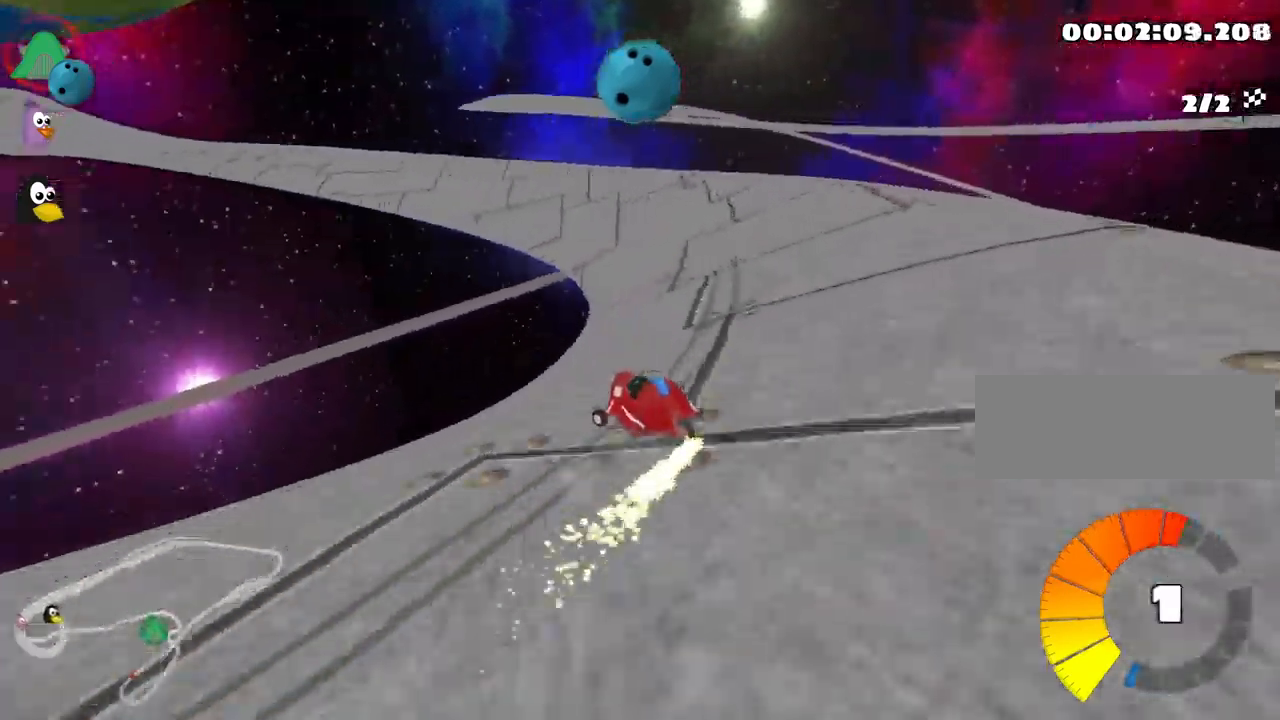
{"keys": ["right", "up"], "events": [[300, "skid", "up"], [350, "left", "up"], [467, "right", "down"]]}
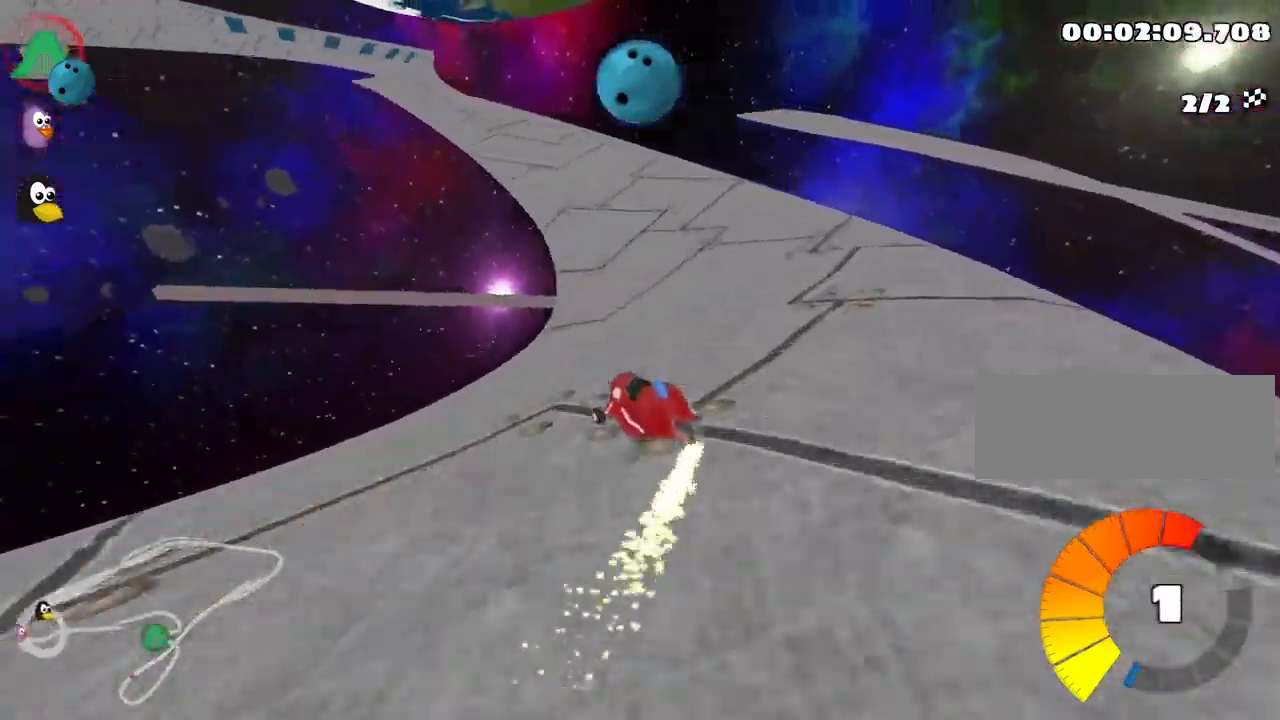
{"keys": ["left", "up"], "events": [[100, "nitro", "down"], [183, "right", "up"], [267, "nitro", "up"], [333, "left", "down"]]}
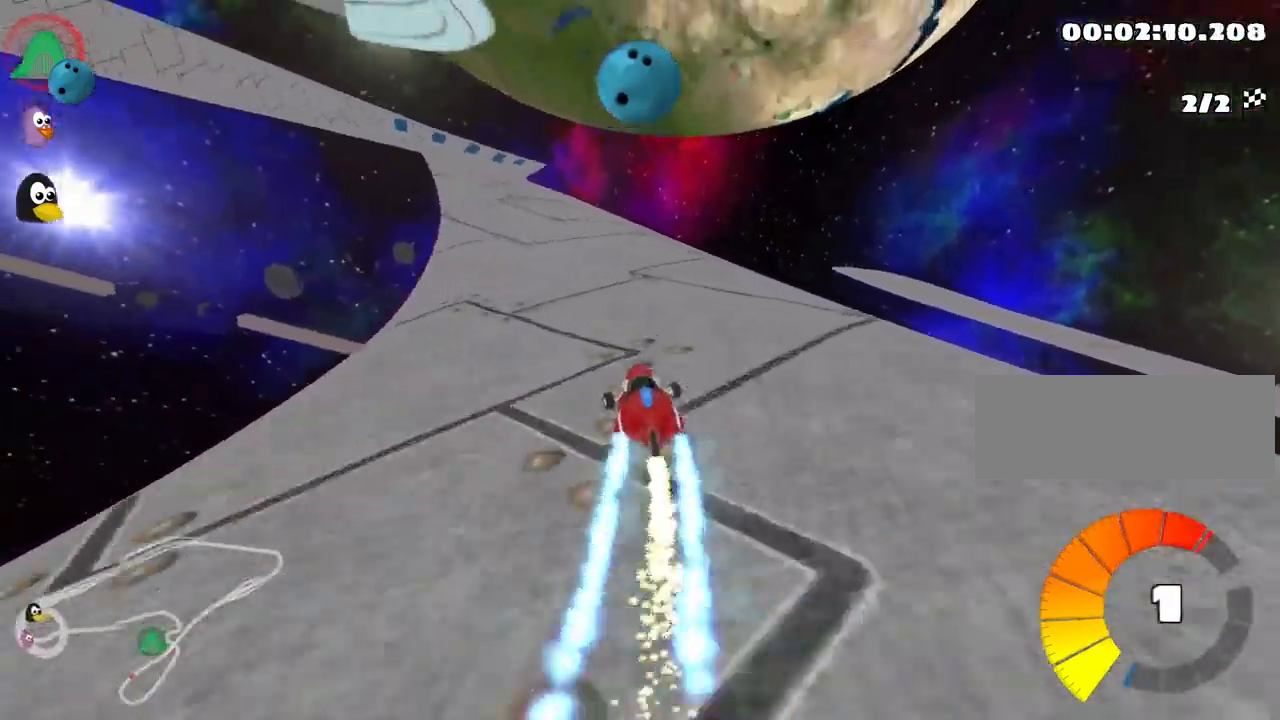
{"keys": ["skid", "up"], "events": [[333, "left", "up"], [350, "skid", "down"], [367, "right", "down"], [500, "right", "up"]]}
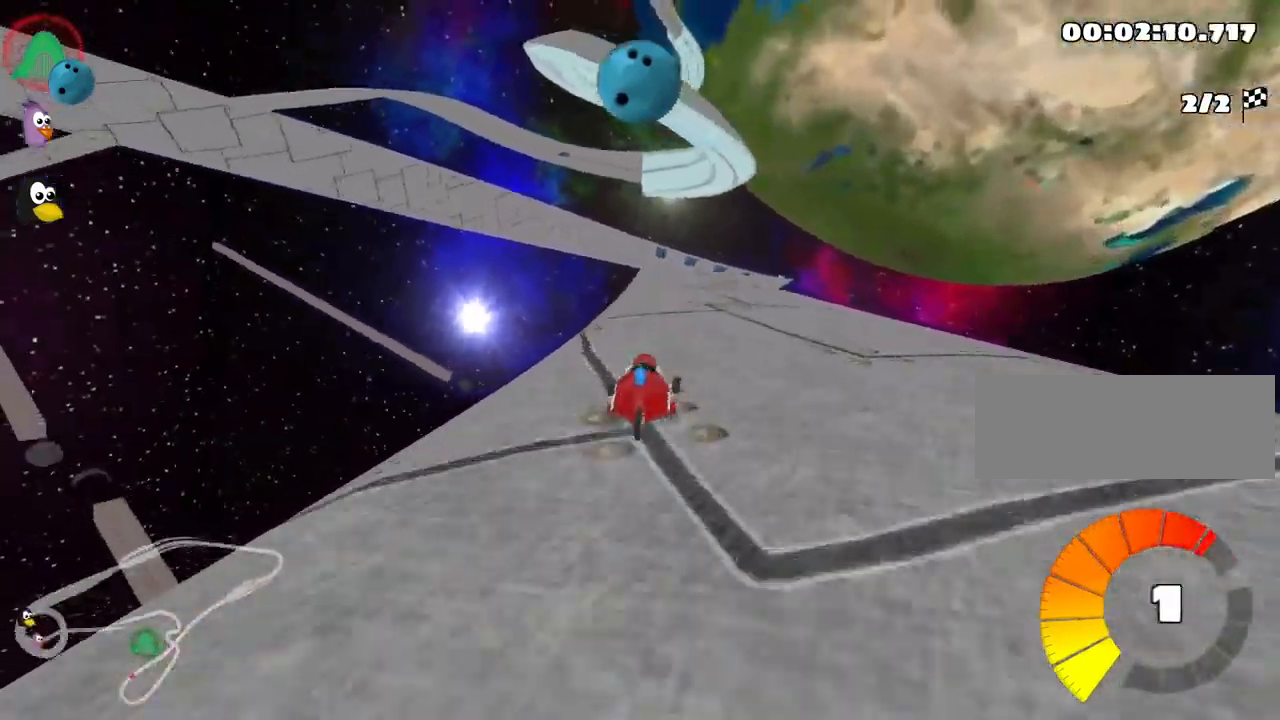
{"keys": ["left", "skid", "up"], "events": [[33, "left", "down"]]}
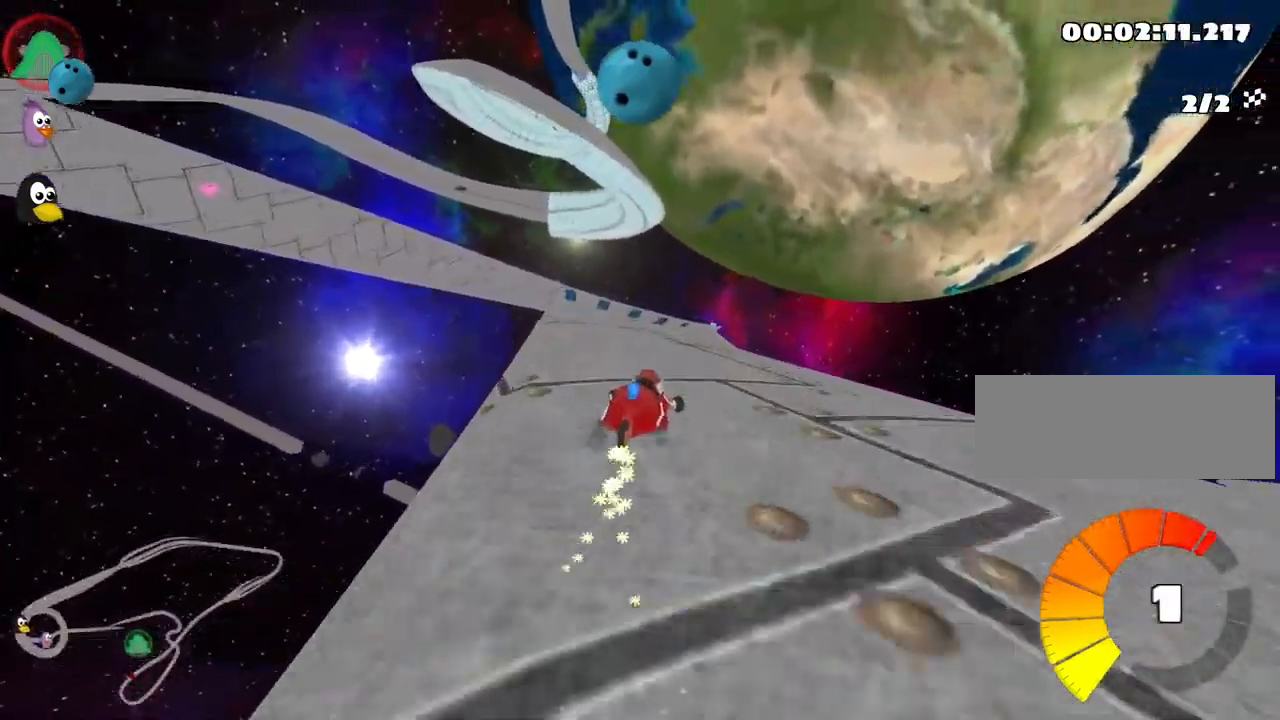
{"keys": ["left", "skid", "up"], "events": []}
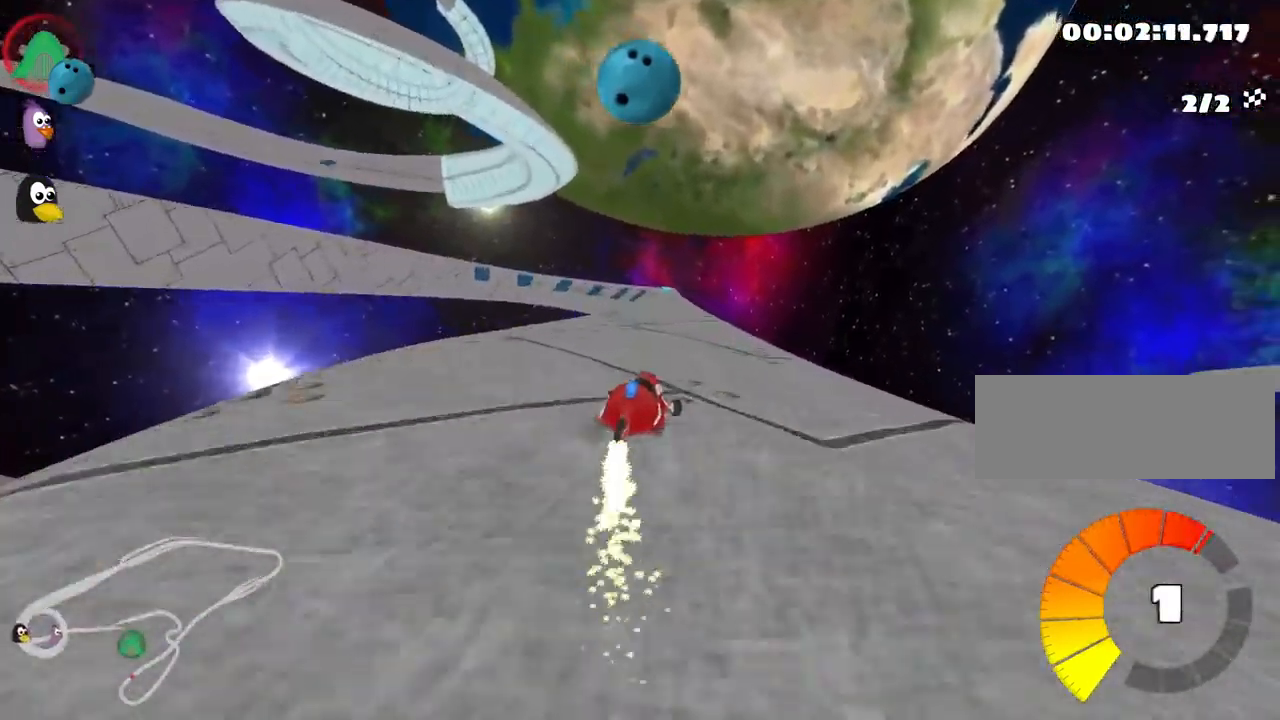
{"keys": ["left", "nitro", "up"], "events": [[417, "nitro", "down"], [467, "skid", "up"]]}
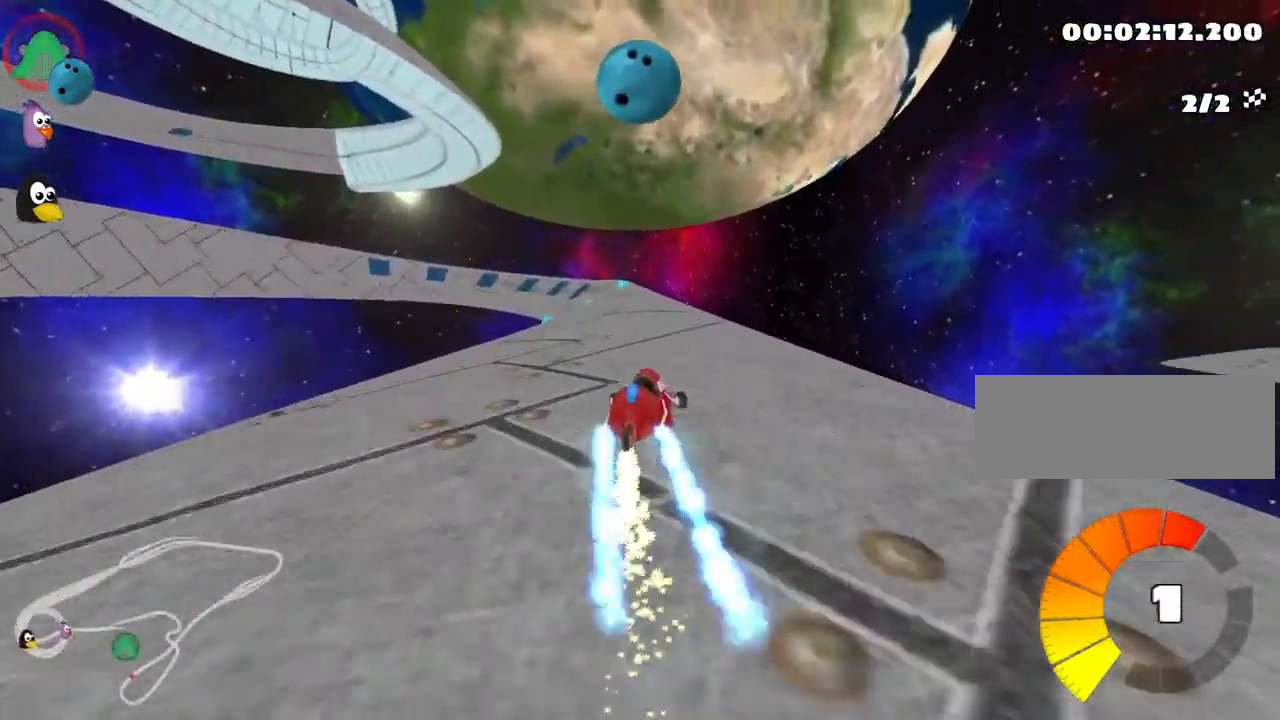
{"keys": ["up"], "events": [[83, "left", "up"], [100, "nitro", "up"]]}
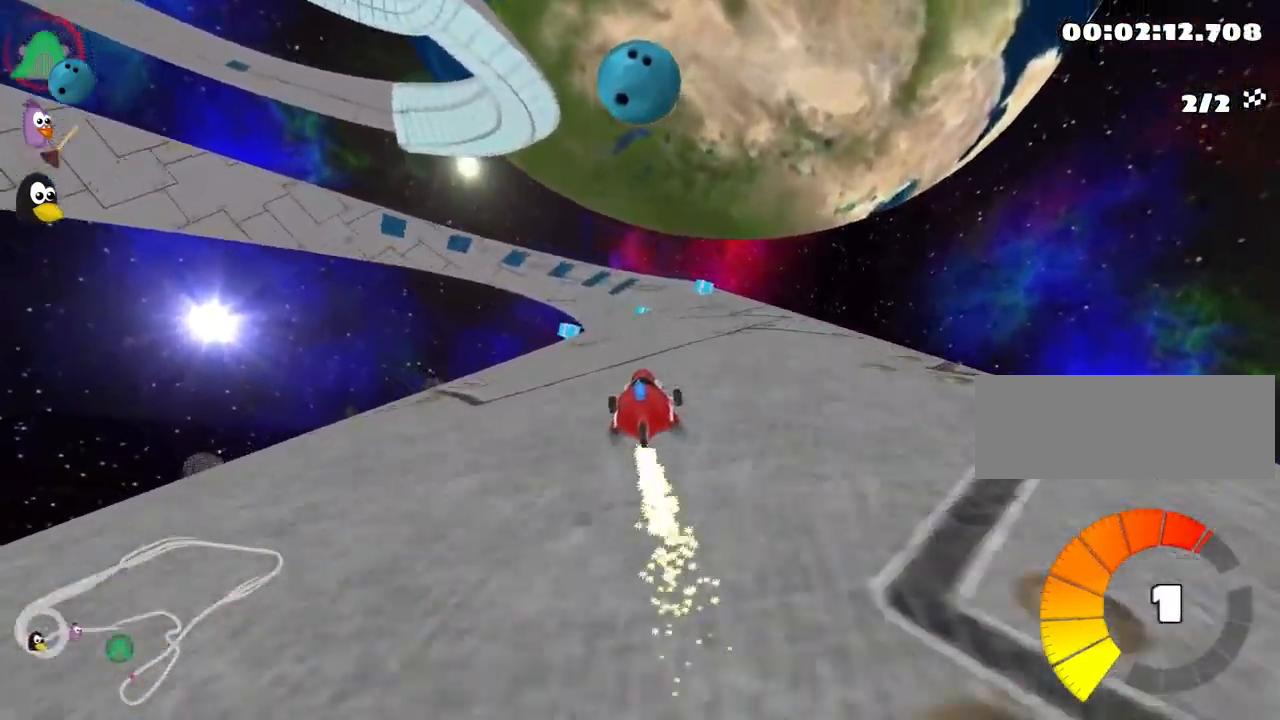
{"keys": ["up"], "events": []}
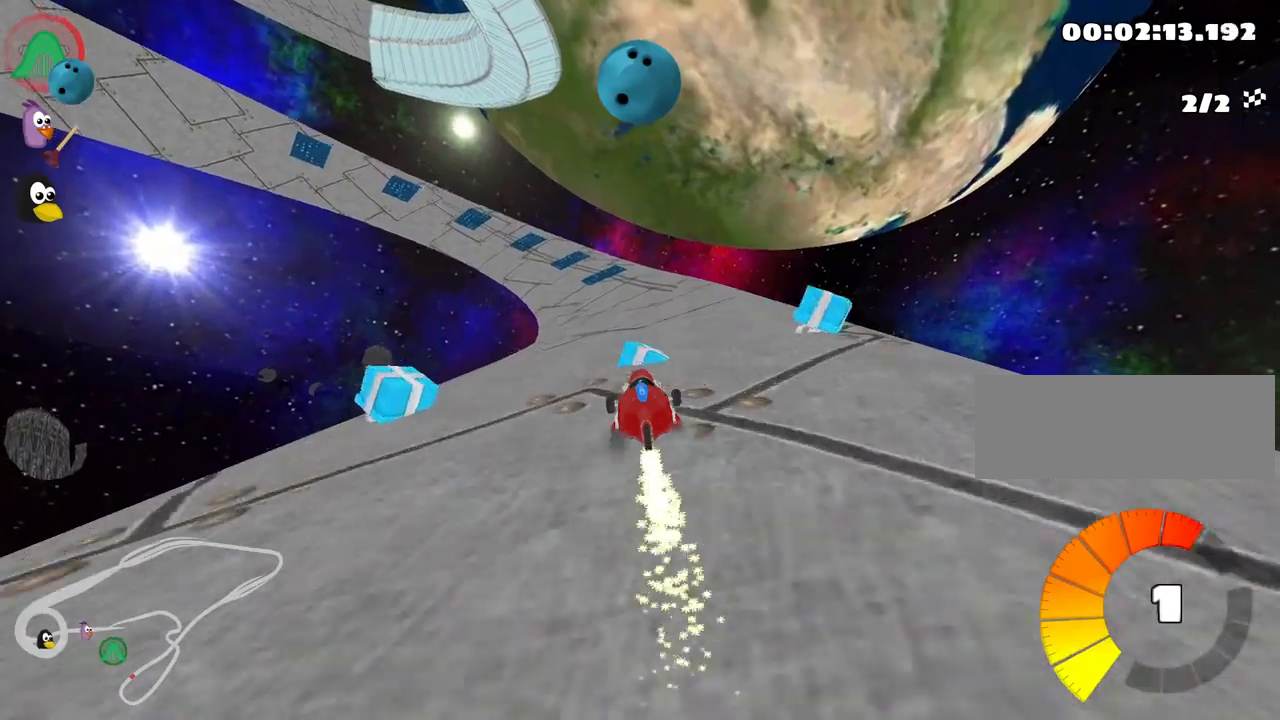
{"keys": ["up"], "events": [[66, "look", "down"], [83, "fire", "down"], [216, "fire", "up"], [233, "look", "up"]]}
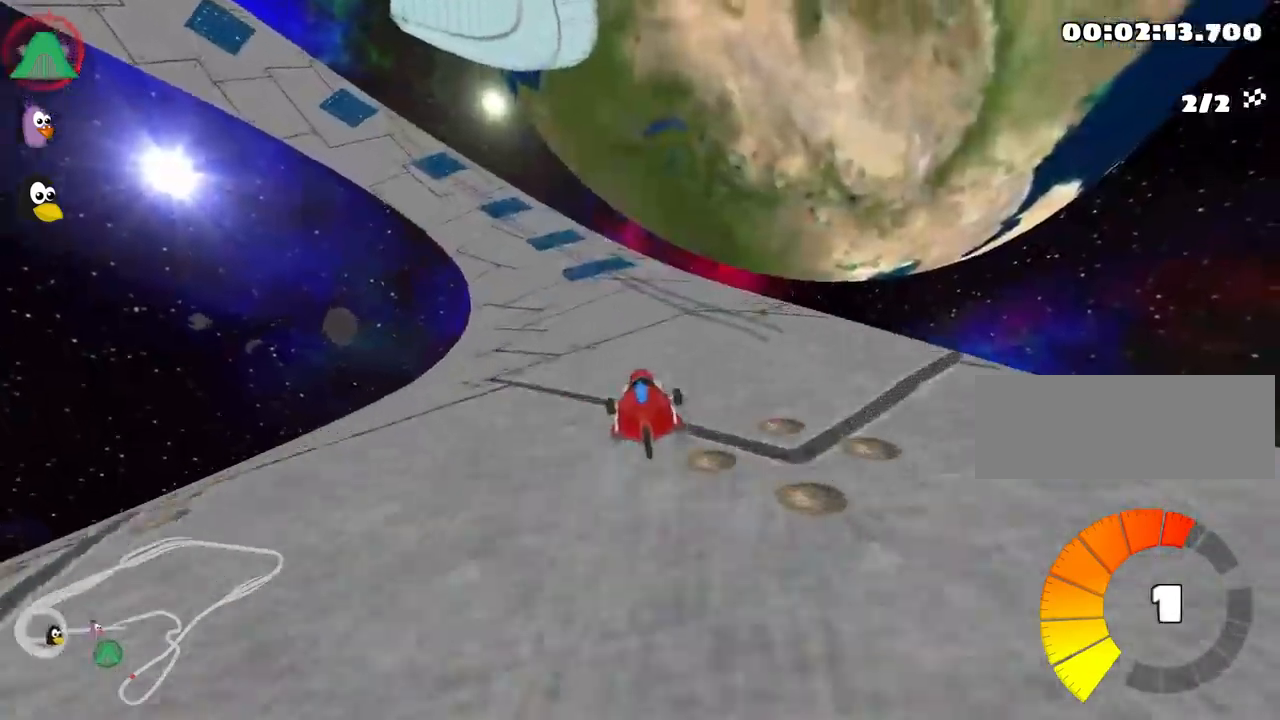
{"keys": ["right", "skid", "up"], "events": [[66, "left", "down"], [100, "skid", "down"], [216, "left", "up"], [233, "right", "down"]]}
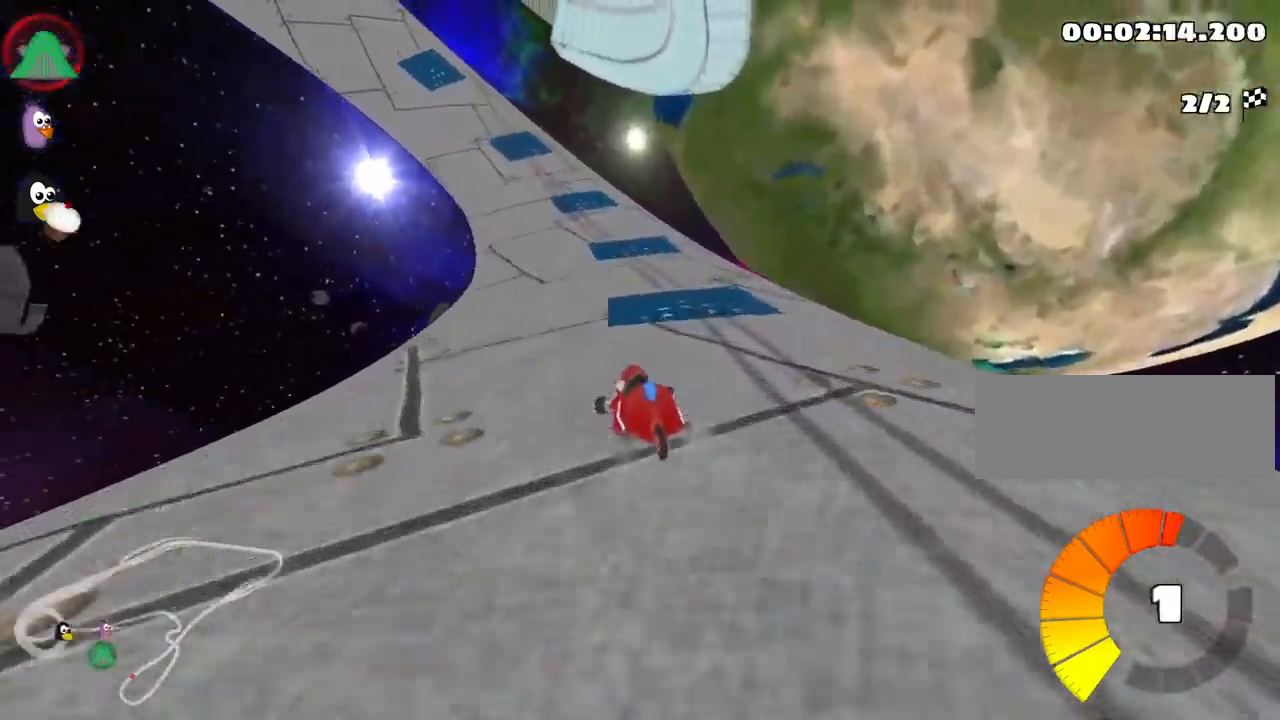
{"keys": ["skid", "up"], "events": [[66, "left", "down"], [133, "right", "up"], [466, "left", "up"]]}
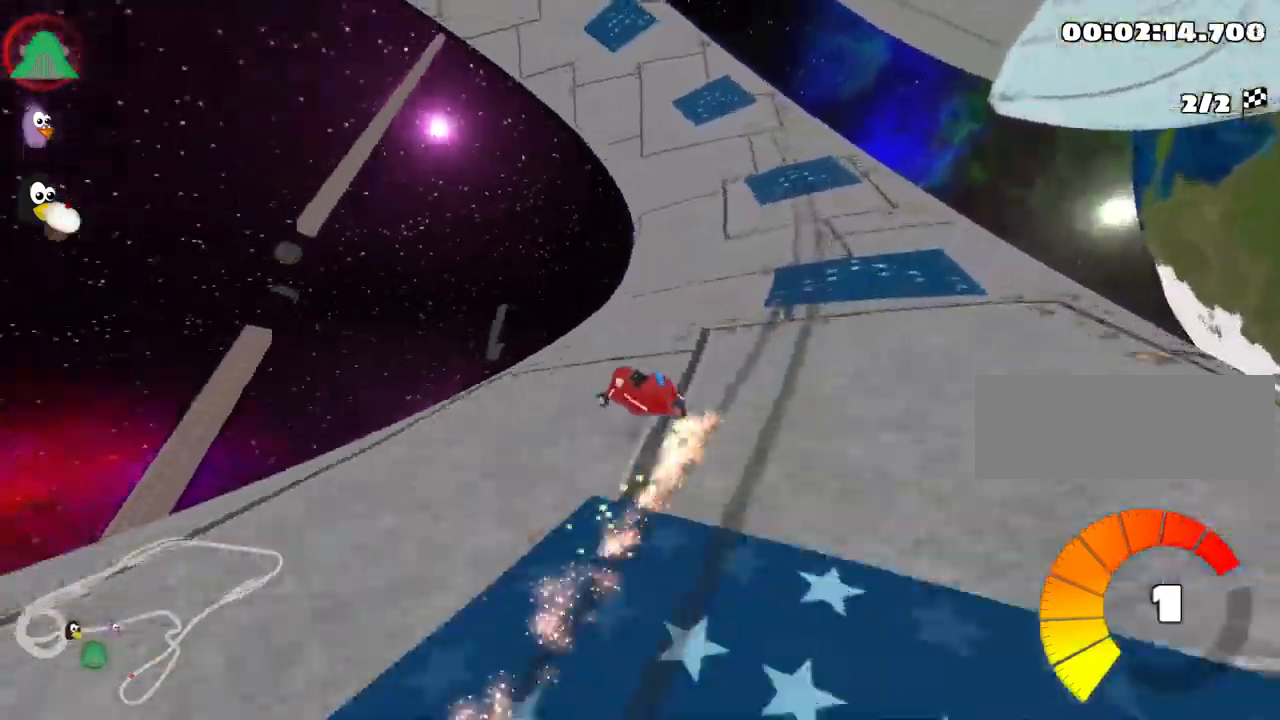
{"keys": ["left", "up"], "events": [[166, "skid", "up"], [366, "left", "down"]]}
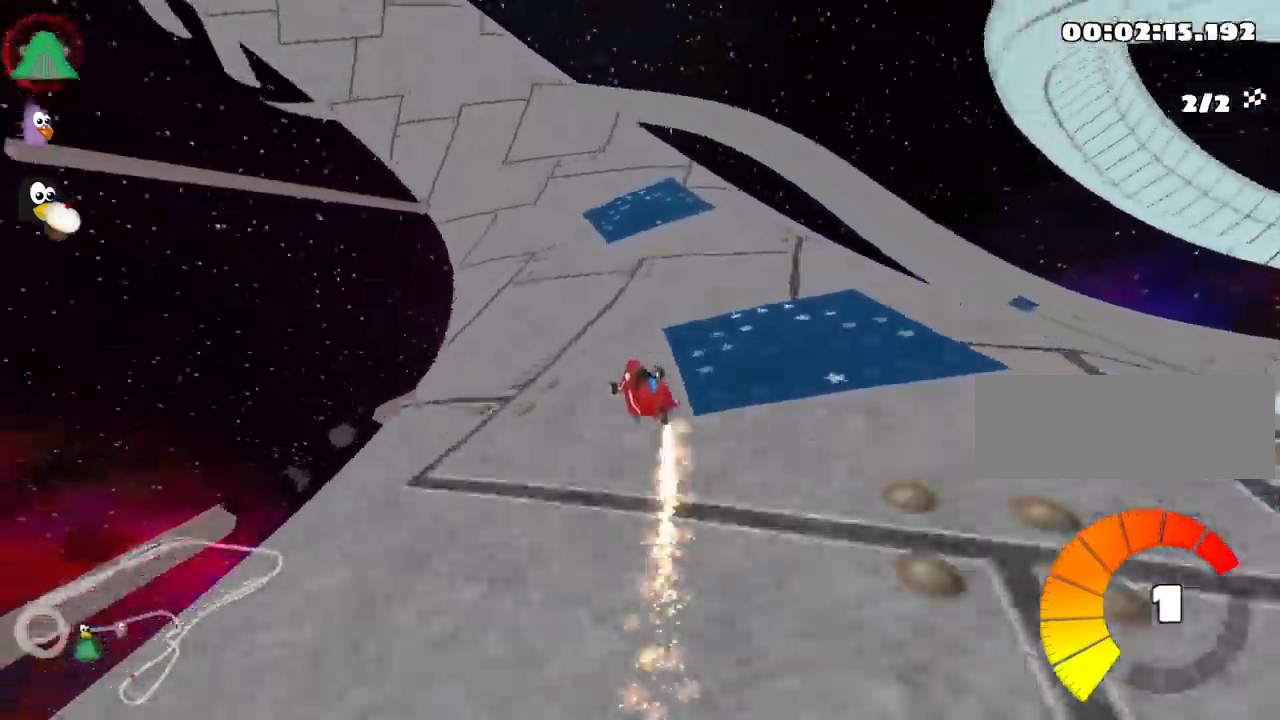
{"keys": ["up"], "events": [[83, "left", "up"], [283, "left", "down"], [500, "left", "up"]]}
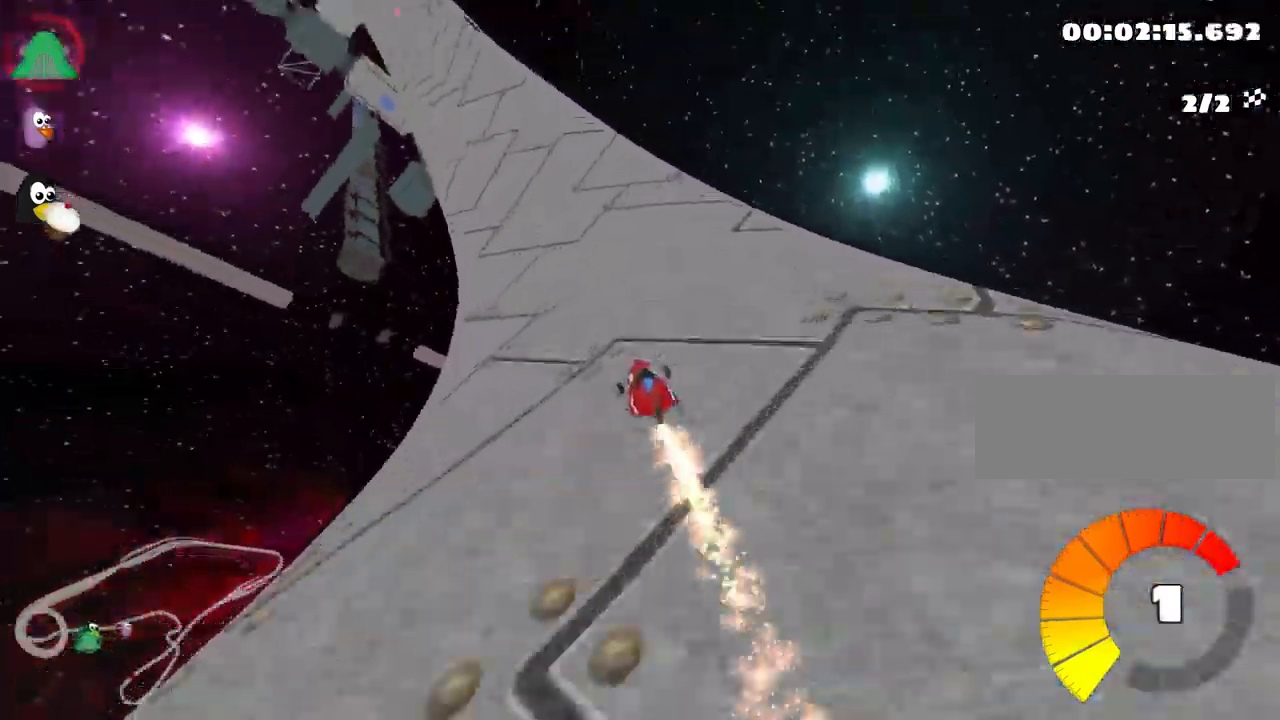
{"keys": ["up"], "events": [[166, "right", "down"], [350, "right", "up"]]}
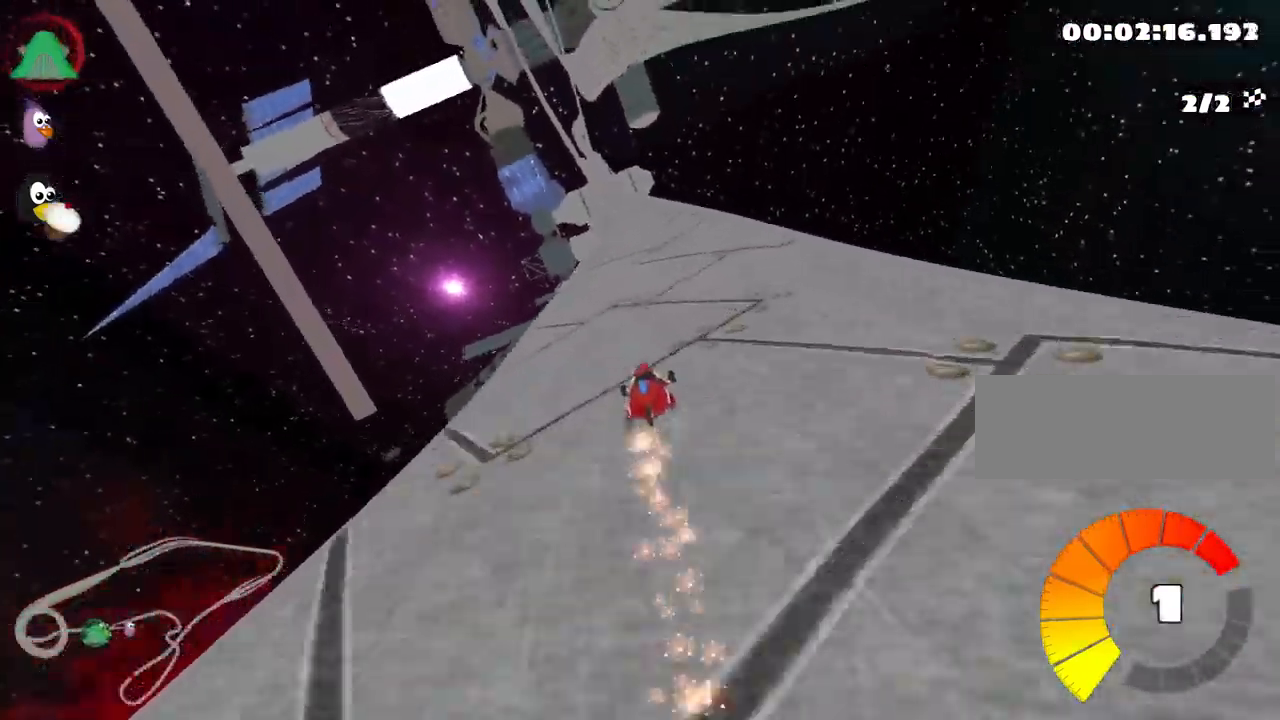
{"keys": ["right", "skid", "up"], "events": [[100, "left", "down"], [400, "left", "up"], [466, "skid", "down"], [500, "right", "down"]]}
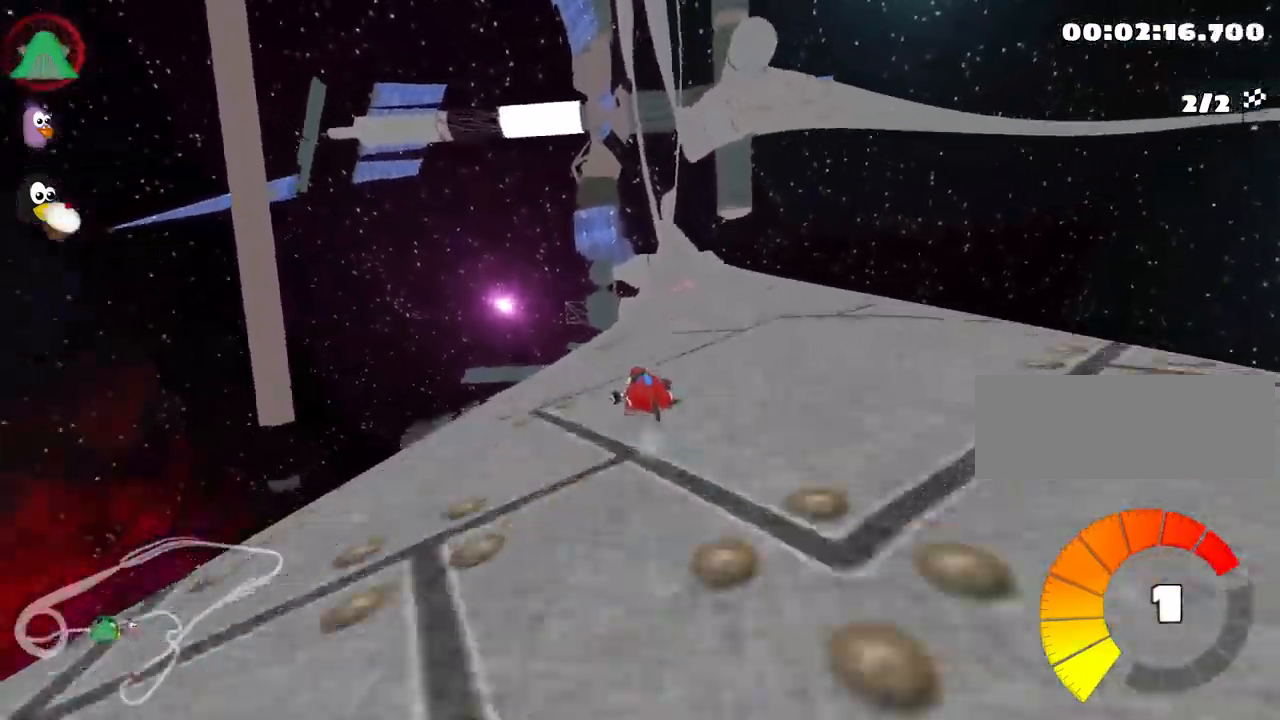
{"keys": ["left", "skid", "up"], "events": [[100, "left", "down"], [133, "right", "up"], [316, "left", "up"], [333, "right", "down"], [450, "right", "up"], [483, "left", "down"]]}